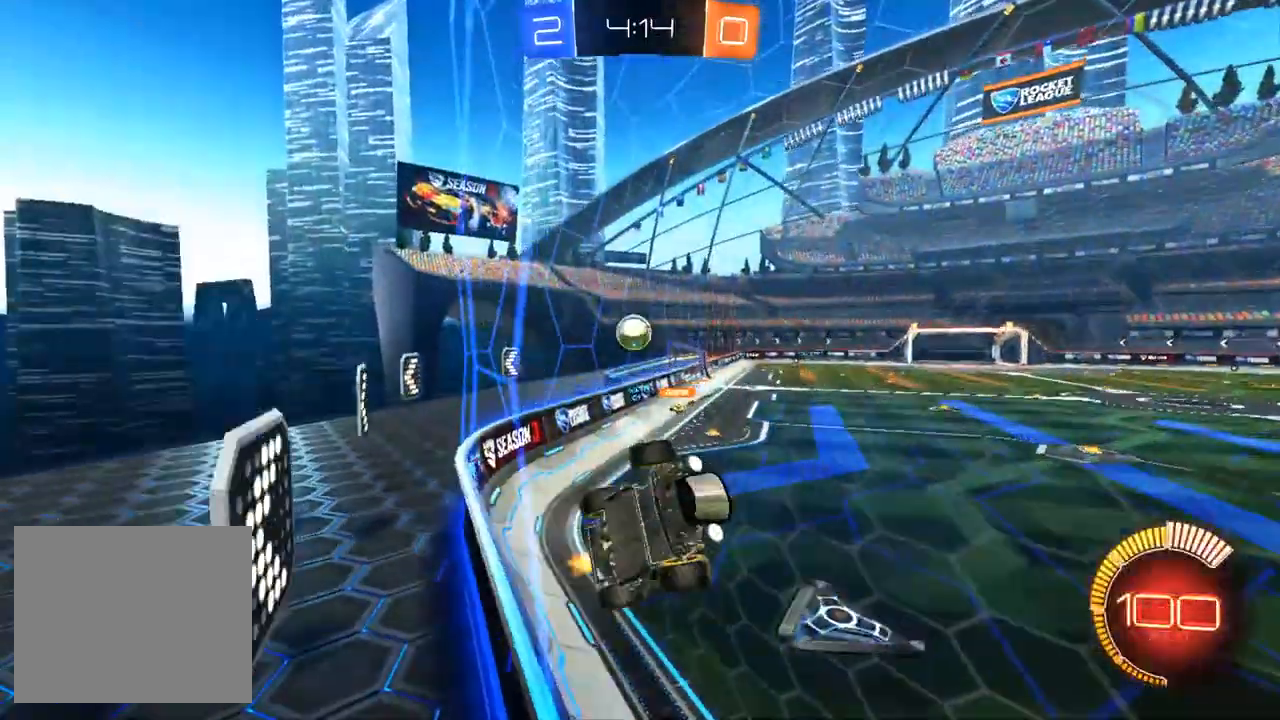
Gameplay with a controller (PlayStation layout); each line is a JSON object with the inputs held at the frame after it (dt_ms = milliseconds from this image to that frame). "events" lists button and stick changes between this image and that frame as [ms after this image, input, new state], when the widget could be followed in between. Not read: SELECT SQUARE.
{"dt_ms": 500, "buttons": ["R2"], "left_stick": "center", "right_stick": "center", "events": [[367, "left_stick", "center"]]}
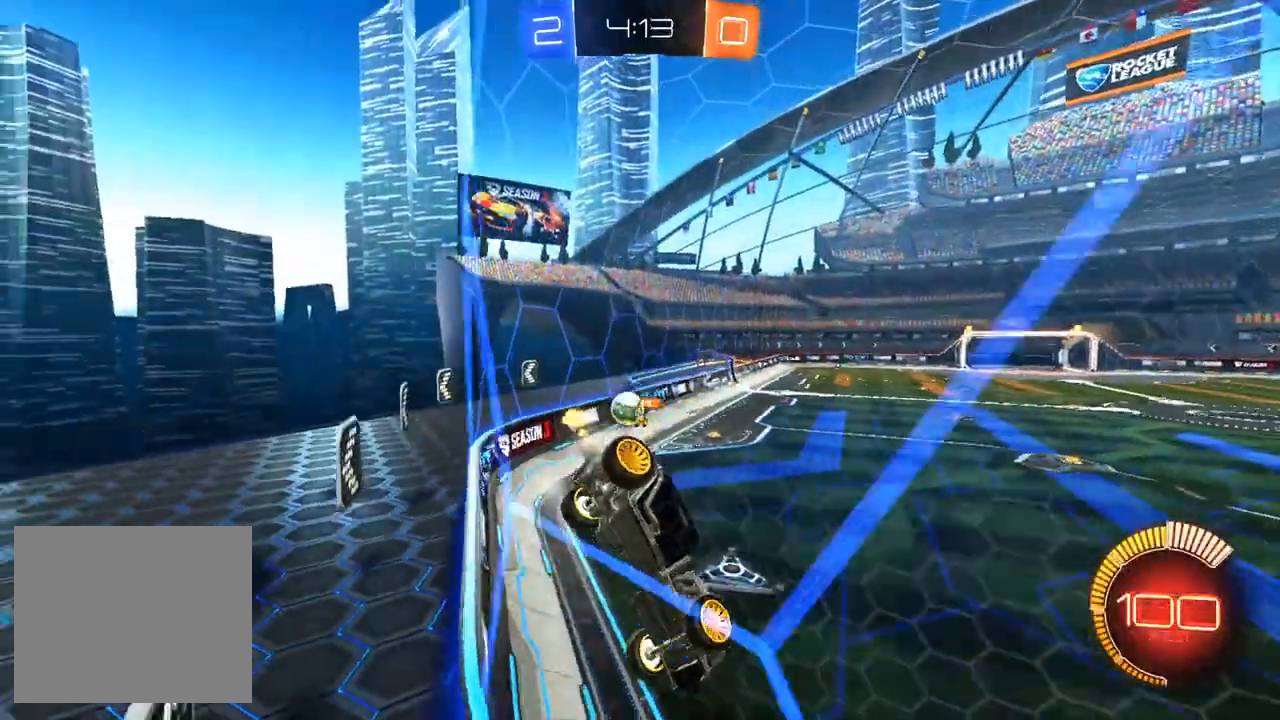
{"dt_ms": 1000, "buttons": ["R2"], "left_stick": "right", "right_stick": "center", "events": [[100, "L2", "down"], [167, "left_stick", "up-left"], [433, "left_stick", "center"], [533, "L2", "up"], [617, "left_stick", "left"], [717, "left_stick", "center"], [800, "left_stick", "right"]]}
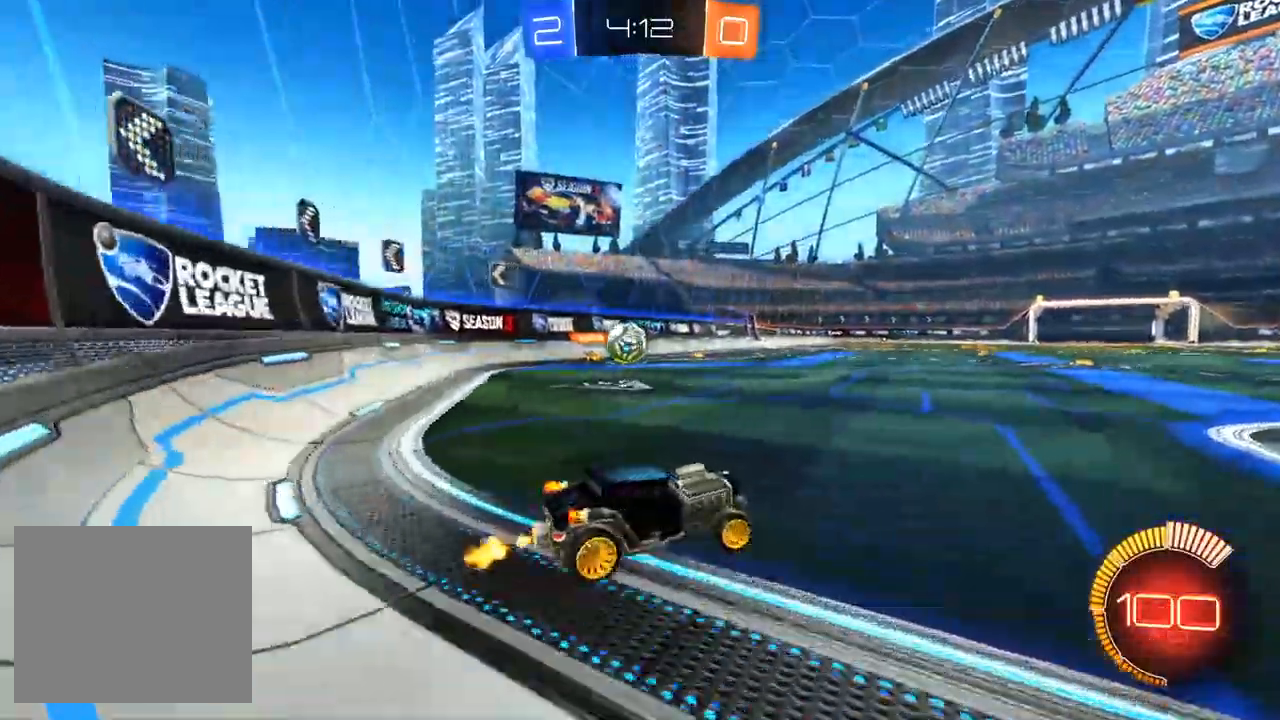
{"dt_ms": 500, "buttons": ["R2"], "left_stick": "left", "right_stick": "center", "events": [[83, "R2", "up"], [83, "left_stick", "center"], [117, "L2", "down"], [200, "R2", "down"], [217, "left_stick", "left"], [333, "L2", "up"]]}
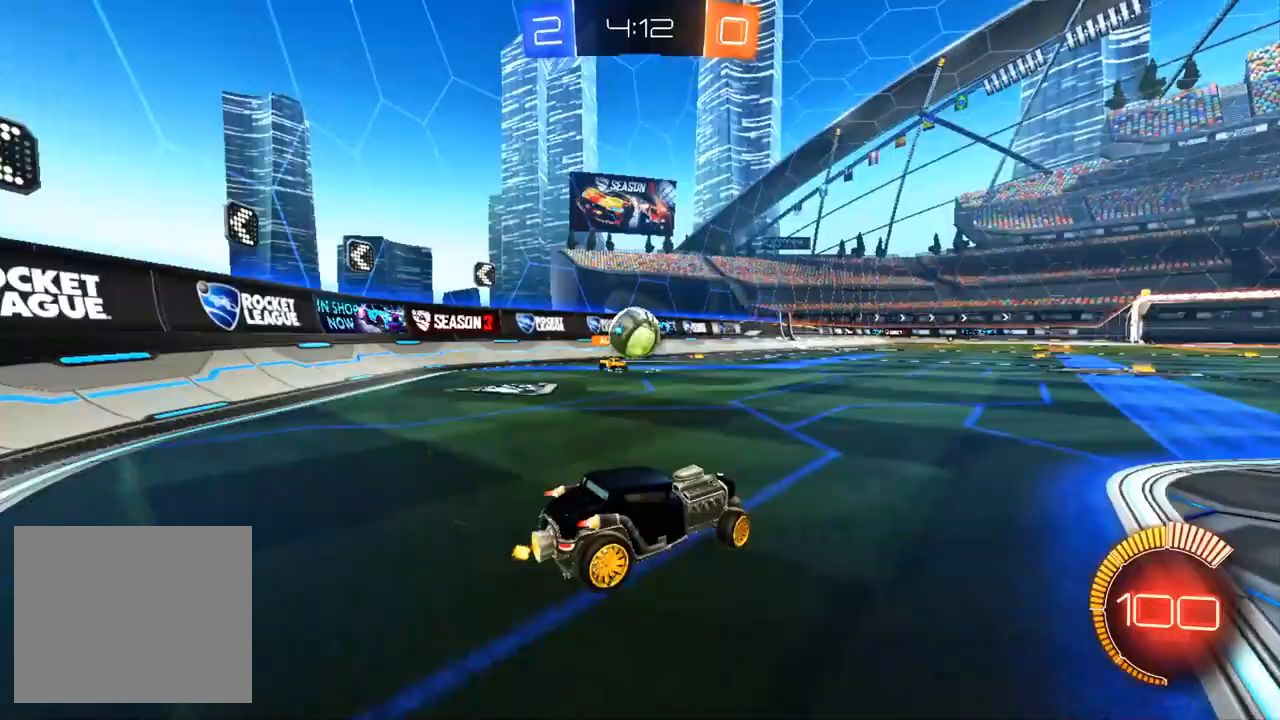
{"dt_ms": 500, "buttons": ["R1", "R2"], "left_stick": "up-right", "right_stick": "center", "events": [[150, "R1", "down"], [233, "CROSS", "down"], [233, "left_stick", "down"], [383, "CROSS", "up"], [500, "left_stick", "up-right"]]}
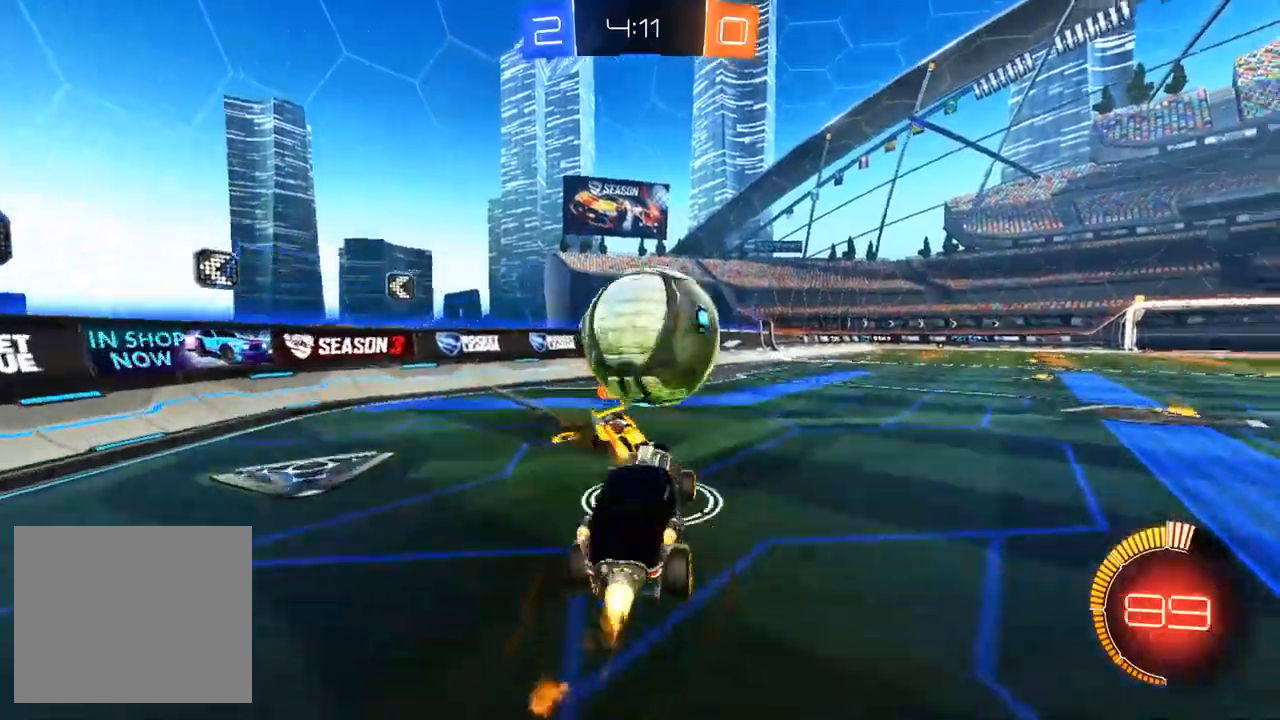
{"dt_ms": 500, "buttons": ["R2"], "left_stick": "right", "right_stick": "center", "events": [[50, "CROSS", "down"], [167, "left_stick", "down-right"], [233, "R1", "up"], [267, "CROSS", "up"], [483, "left_stick", "right"]]}
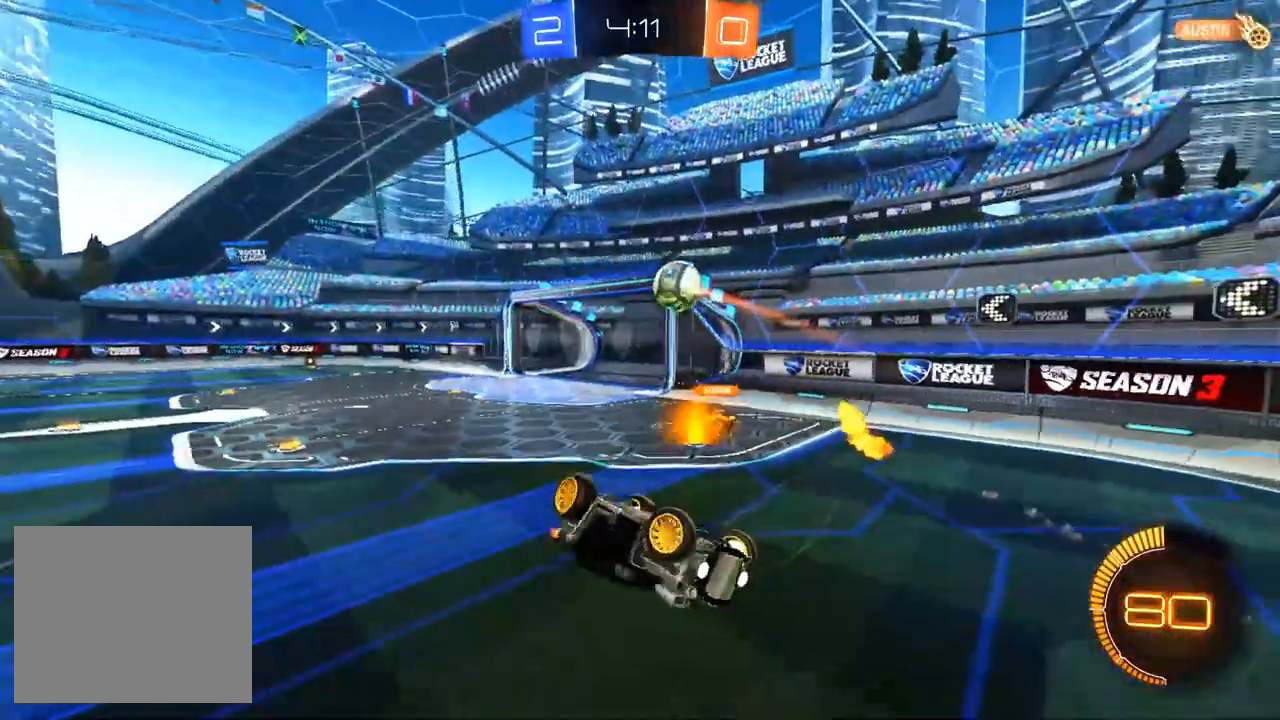
{"dt_ms": 500, "buttons": ["R2"], "left_stick": "left", "right_stick": "center", "events": [[417, "left_stick", "center"], [467, "left_stick", "left"]]}
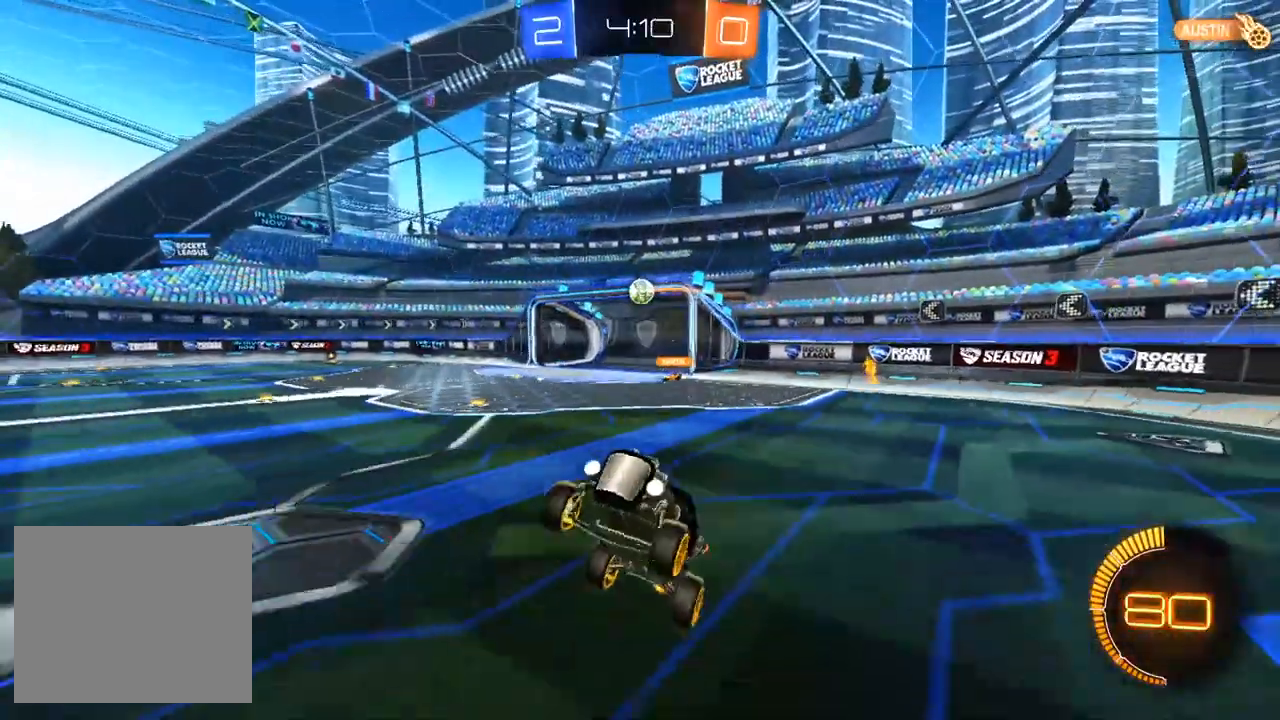
{"dt_ms": 500, "buttons": ["R2"], "left_stick": "right", "right_stick": "center", "events": [[50, "left_stick", "center"], [400, "left_stick", "right"]]}
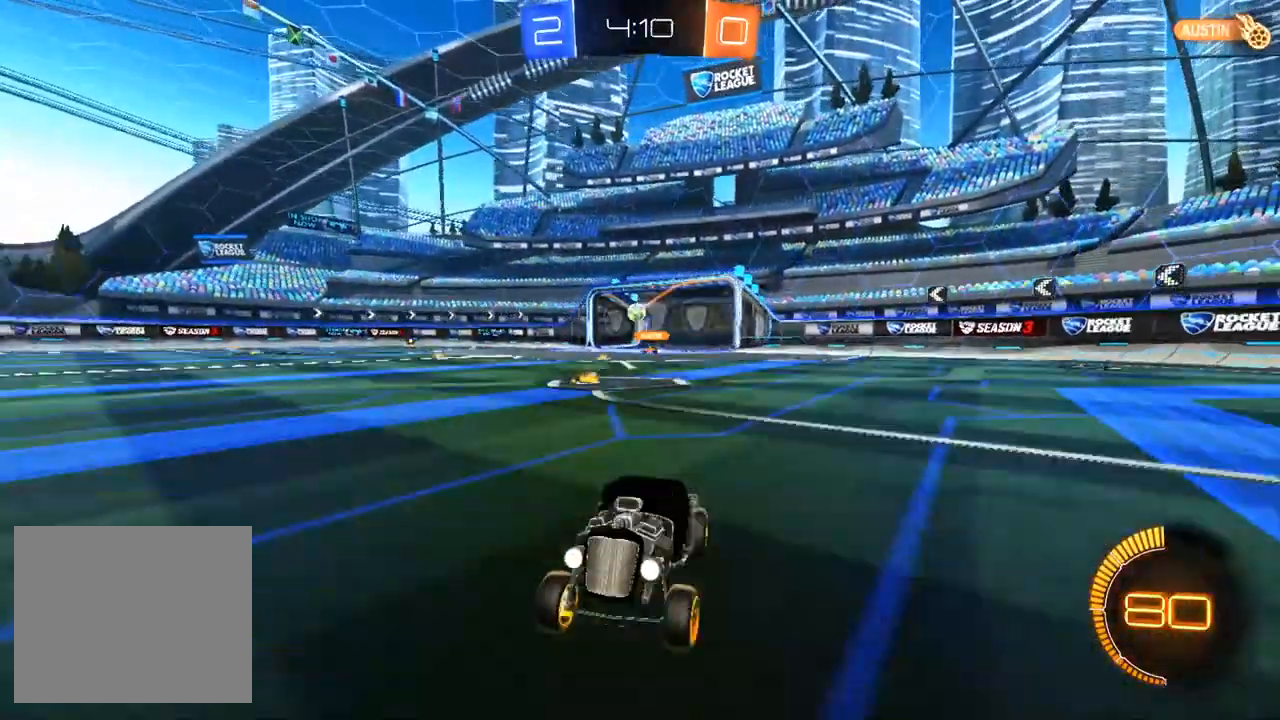
{"dt_ms": 500, "buttons": ["R2"], "left_stick": "right", "right_stick": "center", "events": []}
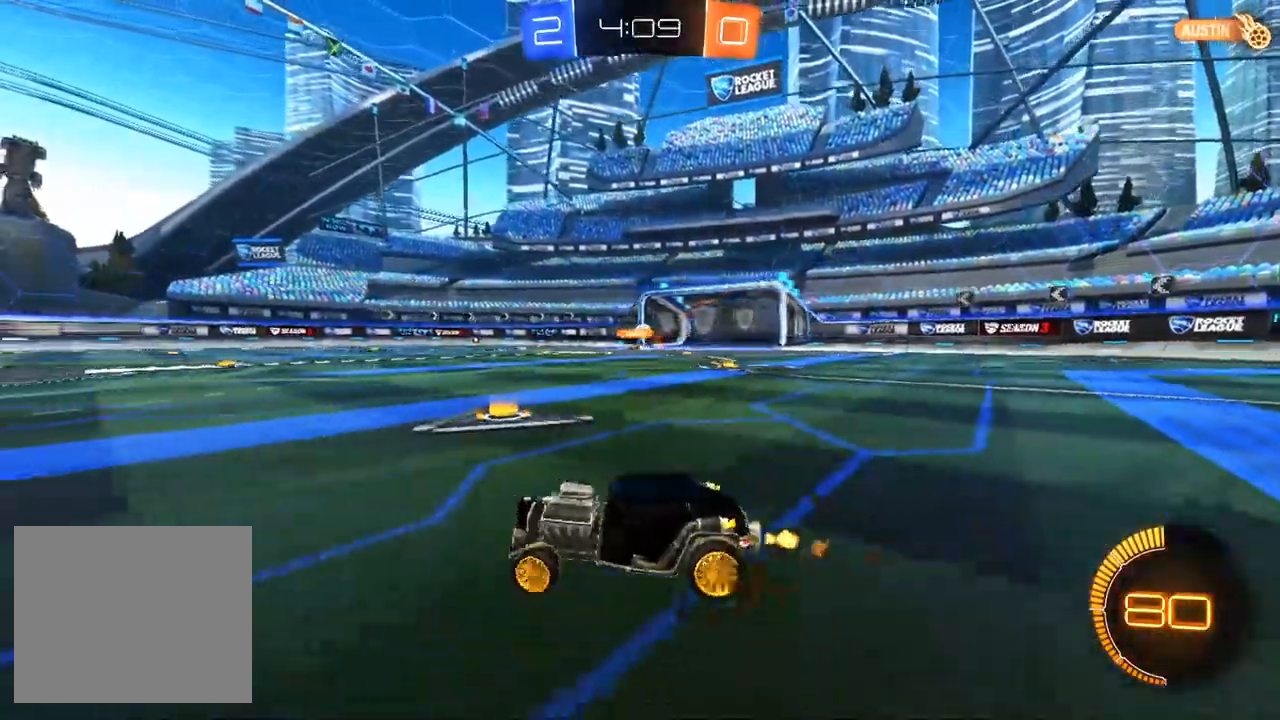
{"dt_ms": 500, "buttons": ["R1", "R2"], "left_stick": "right", "right_stick": "center", "events": [[200, "R1", "down"]]}
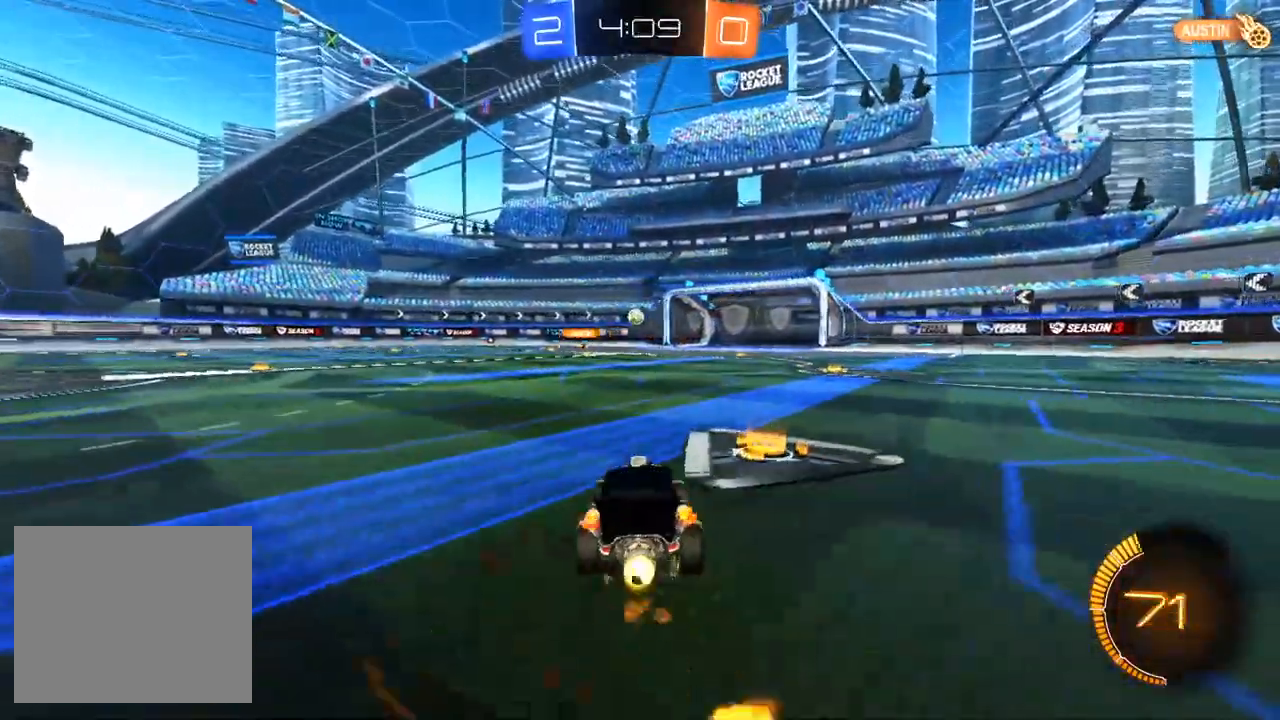
{"dt_ms": 500, "buttons": ["TRIANGLE", "R1", "R2"], "left_stick": "center", "right_stick": "center", "events": [[183, "CROSS", "down"], [250, "CROSS", "up"], [250, "left_stick", "up-left"], [317, "CROSS", "down"], [417, "left_stick", "center"], [433, "CROSS", "up"], [500, "TRIANGLE", "down"]]}
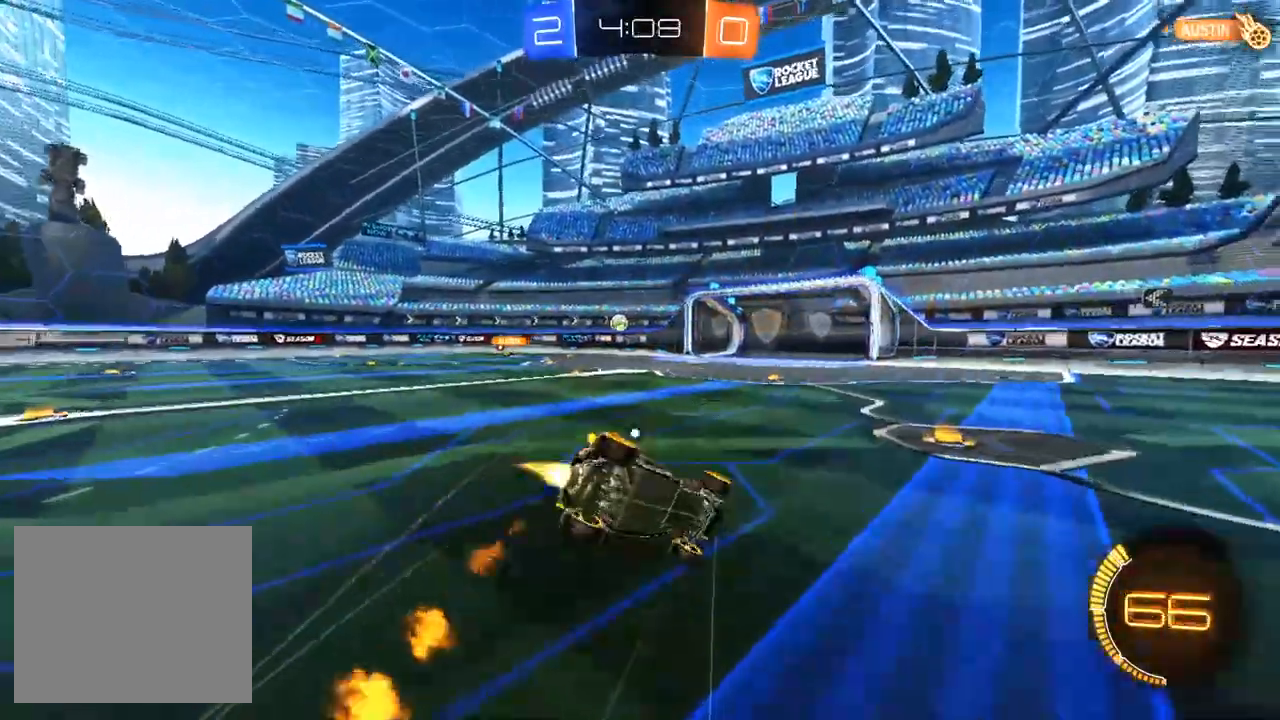
{"dt_ms": 500, "buttons": ["R2"], "left_stick": "center", "right_stick": "center", "events": [[100, "TRIANGLE", "up"], [117, "left_stick", "left"], [150, "TRIANGLE", "down"], [267, "TRIANGLE", "up"], [367, "R1", "up"], [500, "left_stick", "center"]]}
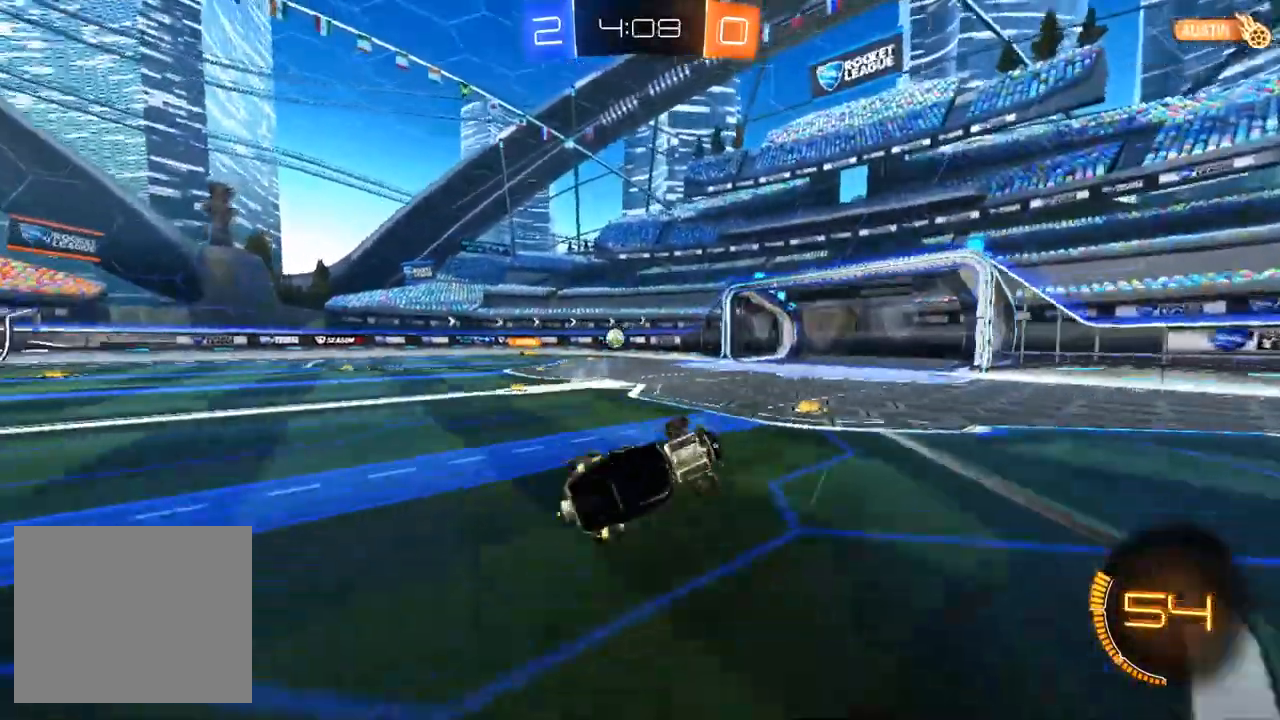
{"dt_ms": 500, "buttons": ["R2"], "left_stick": "center", "right_stick": "center", "events": [[150, "left_stick", "left"], [417, "left_stick", "center"]]}
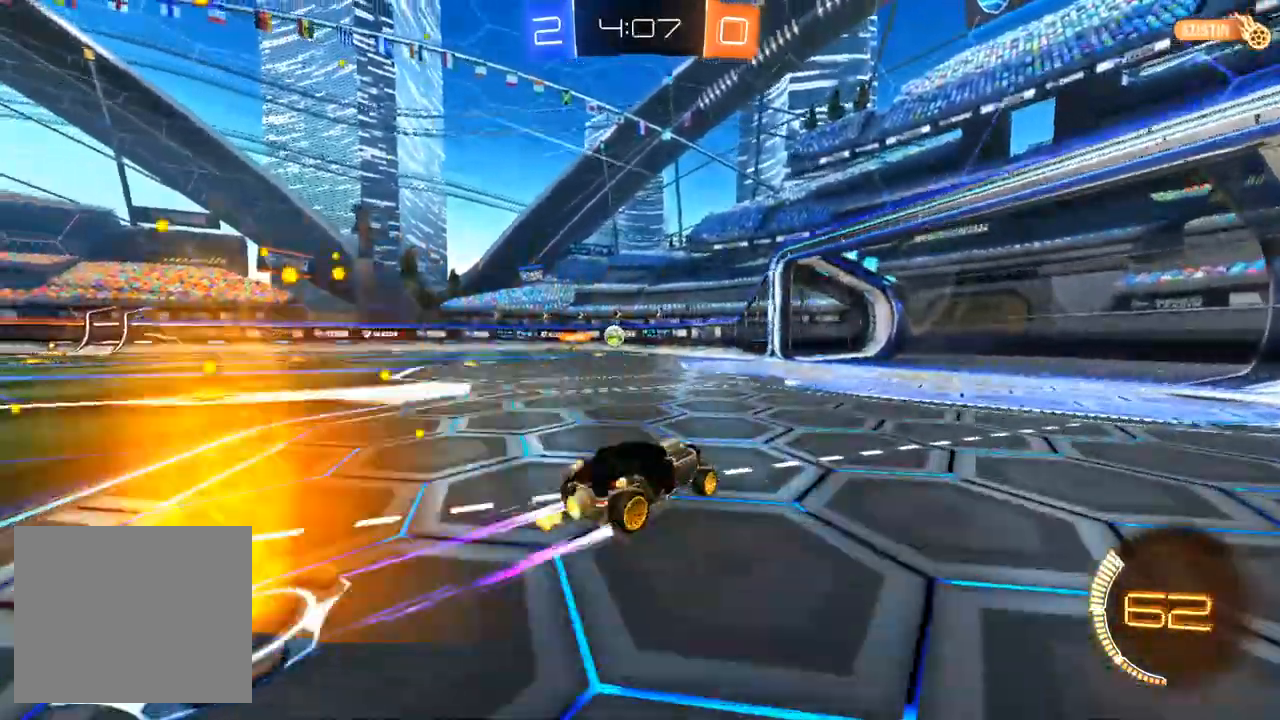
{"dt_ms": 500, "buttons": ["R2"], "left_stick": "center", "right_stick": "center", "events": [[117, "left_stick", "left"], [150, "L2", "down"], [150, "R2", "up"], [300, "left_stick", "center"], [417, "R2", "down"], [450, "L2", "up"]]}
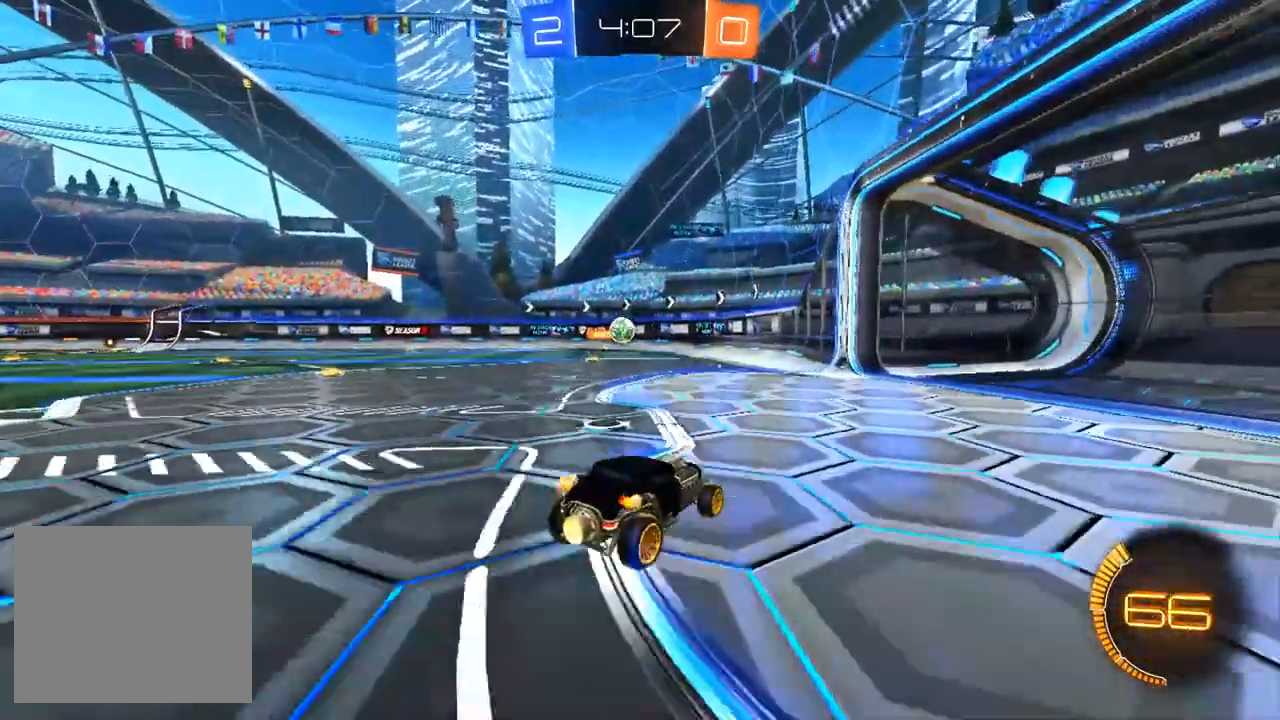
{"dt_ms": 500, "buttons": [], "left_stick": "center", "right_stick": "center", "events": [[67, "left_stick", "left"], [233, "left_stick", "center"], [250, "R2", "up"]]}
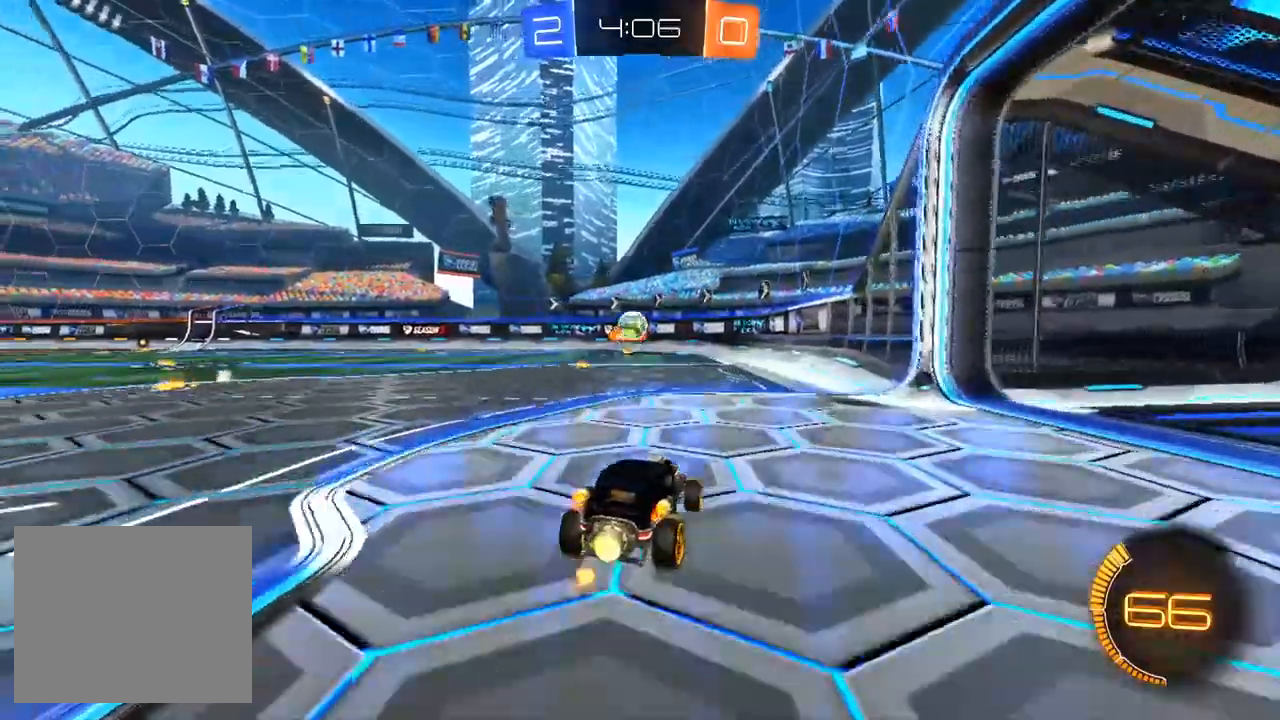
{"dt_ms": 500, "buttons": ["CROSS", "R2"], "left_stick": "center", "right_stick": "center", "events": [[167, "L2", "down"], [217, "CROSS", "down"], [250, "left_stick", "down"], [367, "CROSS", "up"], [433, "L2", "up"], [433, "R2", "down"], [433, "left_stick", "center"], [450, "CROSS", "down"]]}
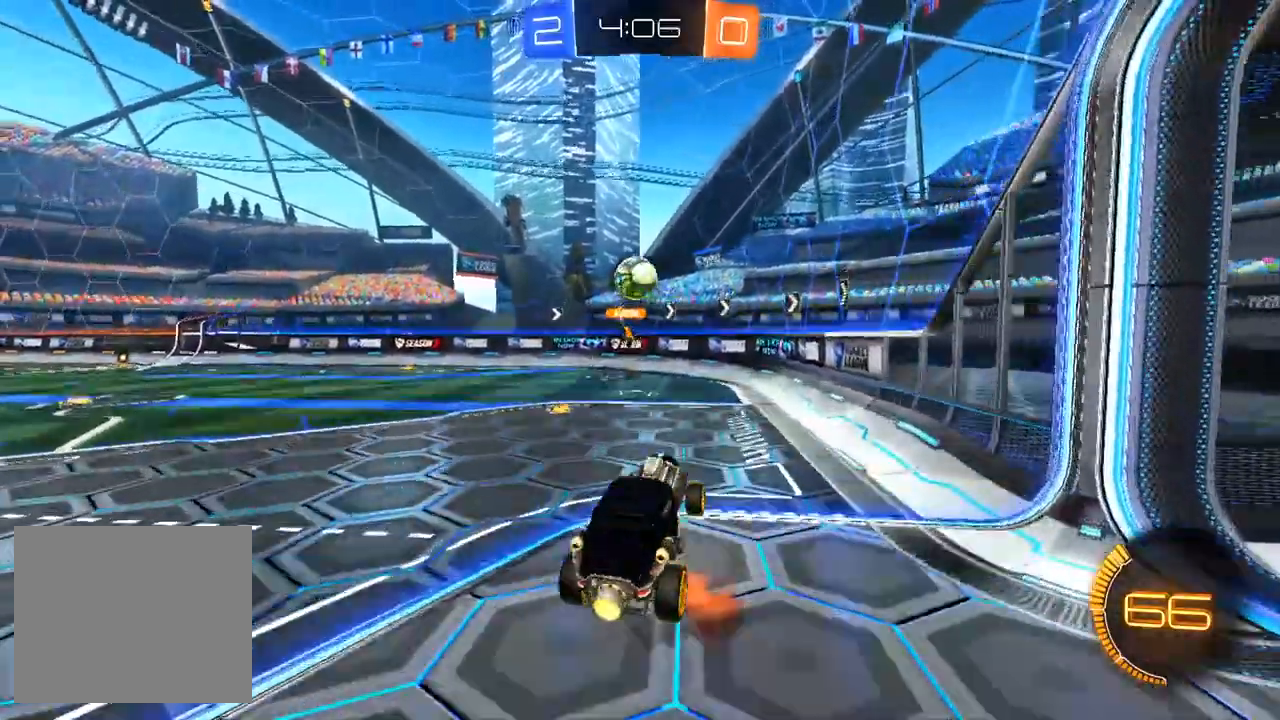
{"dt_ms": 500, "buttons": ["R1", "R2"], "left_stick": "left", "right_stick": "center", "events": [[17, "left_stick", "down-left"], [67, "R1", "down"], [200, "CROSS", "up"], [217, "left_stick", "left"]]}
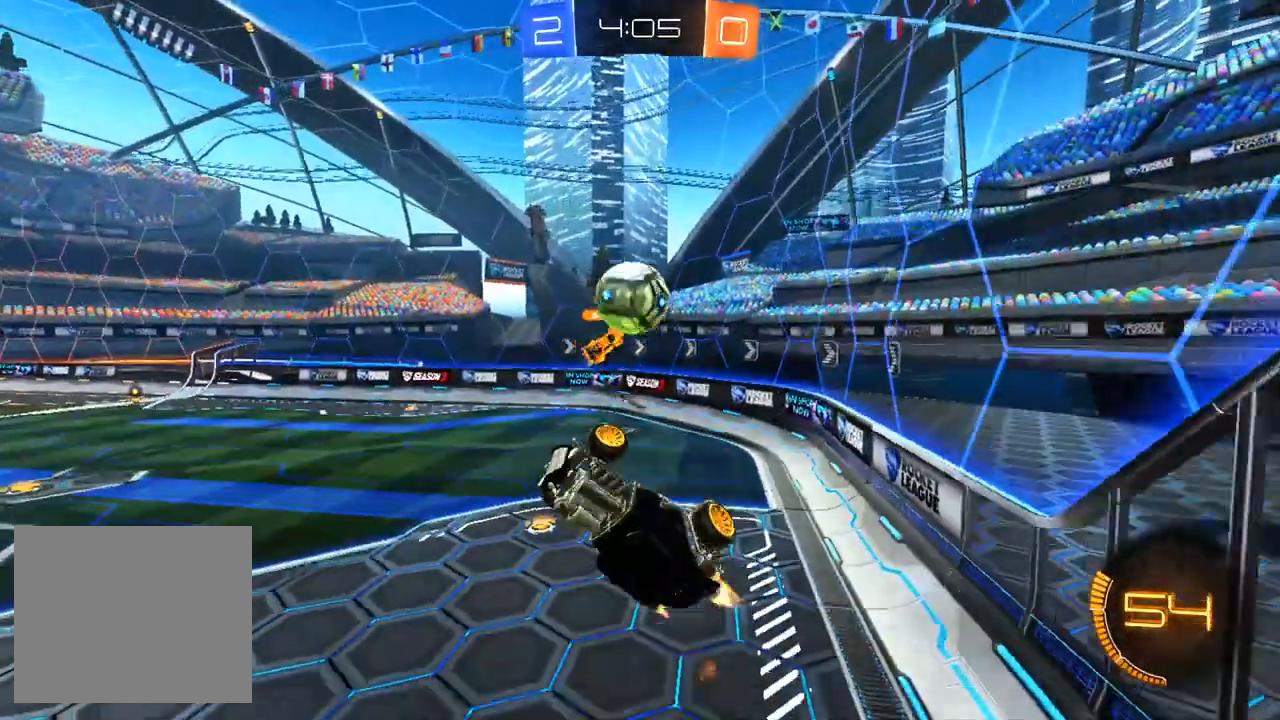
{"dt_ms": 1000, "buttons": ["R2"], "left_stick": "left", "right_stick": "center"}
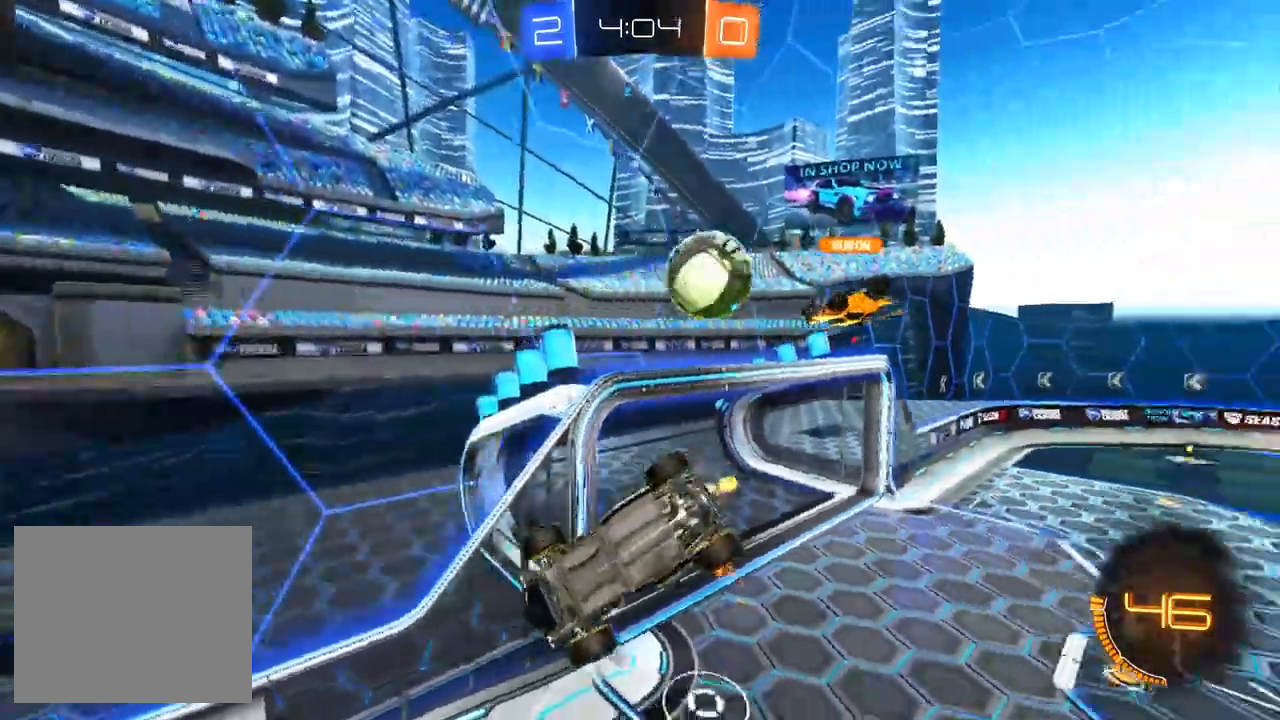
{"dt_ms": 500, "buttons": ["R2"], "left_stick": "down-left", "right_stick": "center", "events": [[500, "left_stick", "down-left"]]}
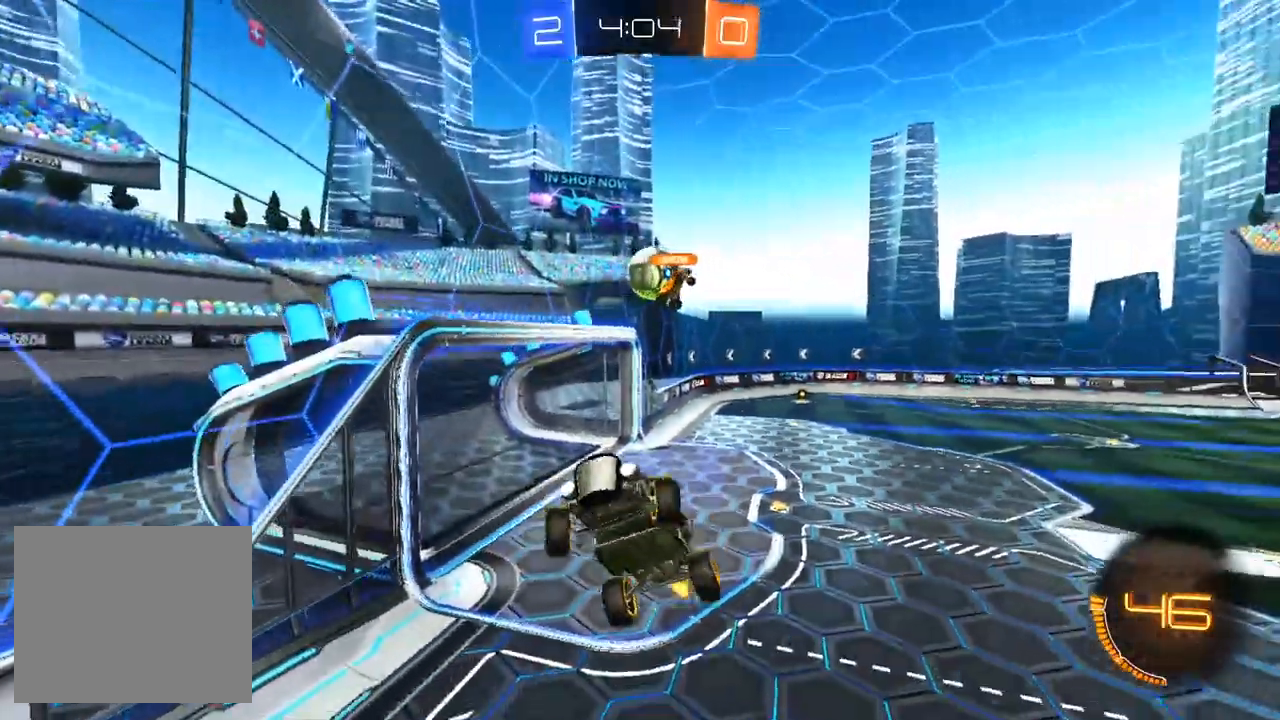
{"dt_ms": 500, "buttons": ["R2"], "left_stick": "up-right", "right_stick": "center", "events": [[117, "left_stick", "down-right"], [183, "left_stick", "right"], [367, "left_stick", "up-right"]]}
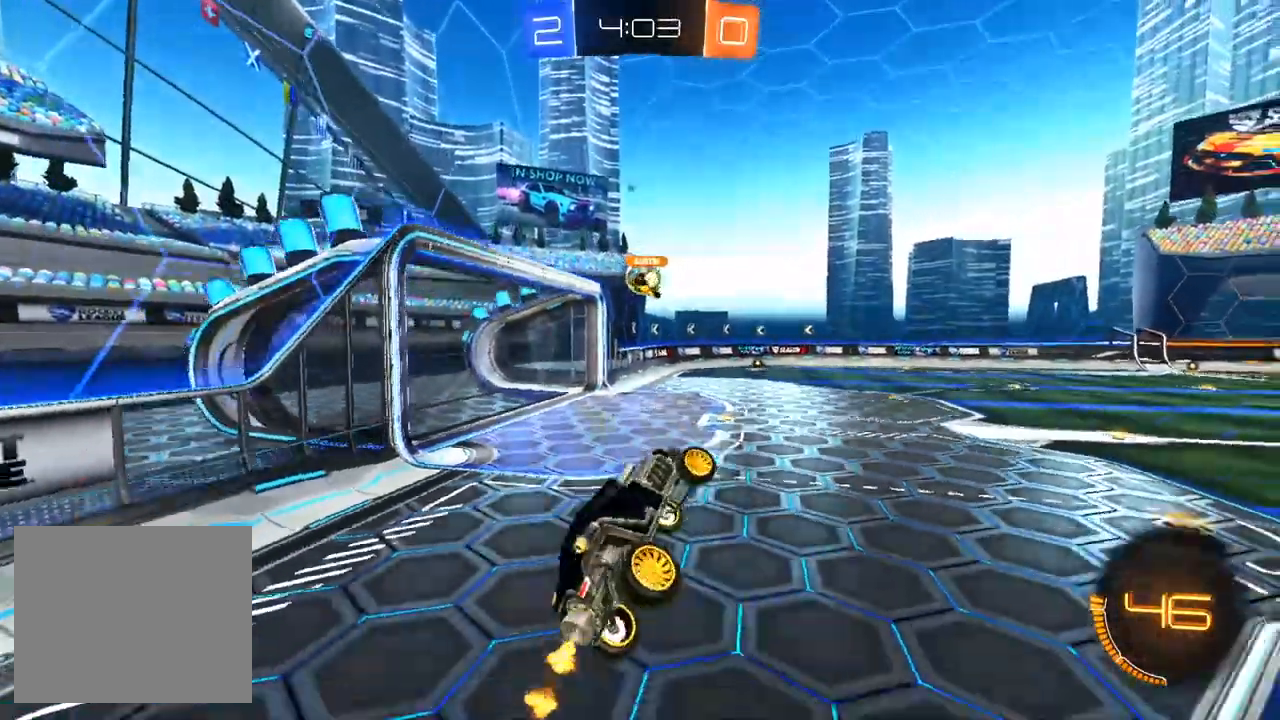
{"dt_ms": 500, "buttons": ["R2"], "left_stick": "left", "right_stick": "center", "events": [[50, "left_stick", "up"], [217, "left_stick", "left"]]}
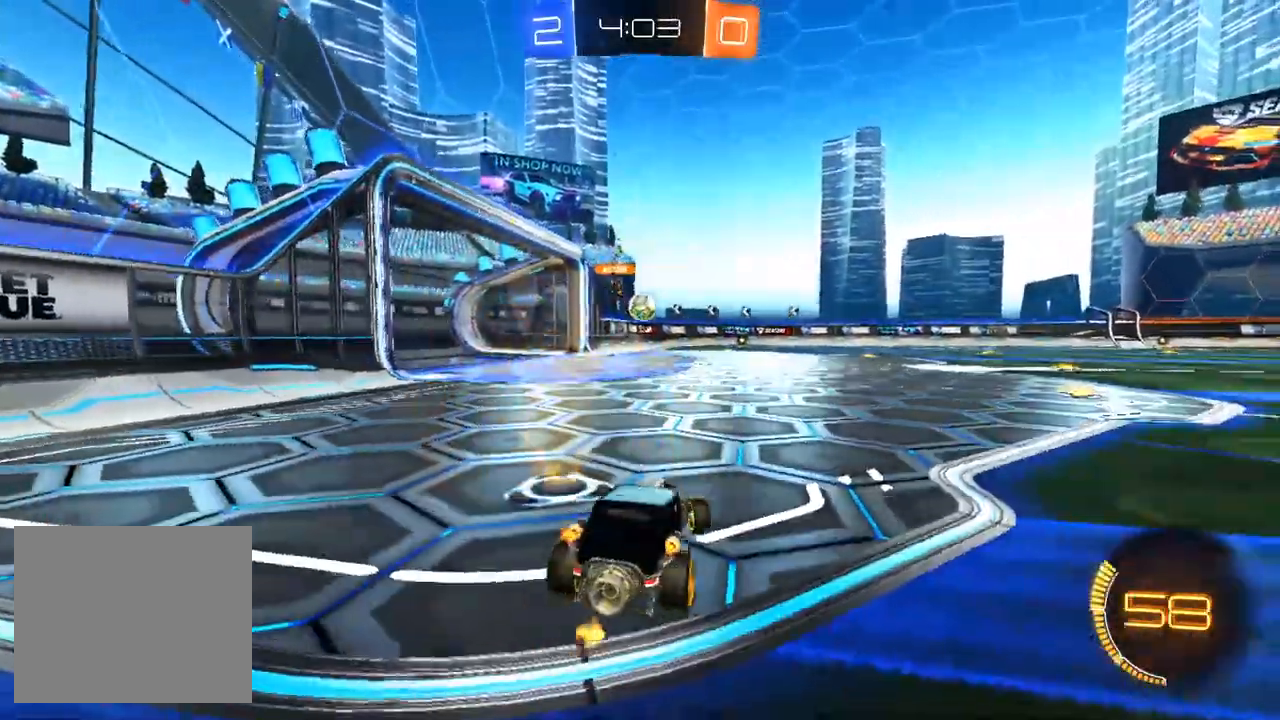
{"dt_ms": 500, "buttons": ["R2"], "left_stick": "center", "right_stick": "center", "events": [[50, "left_stick", "center"]]}
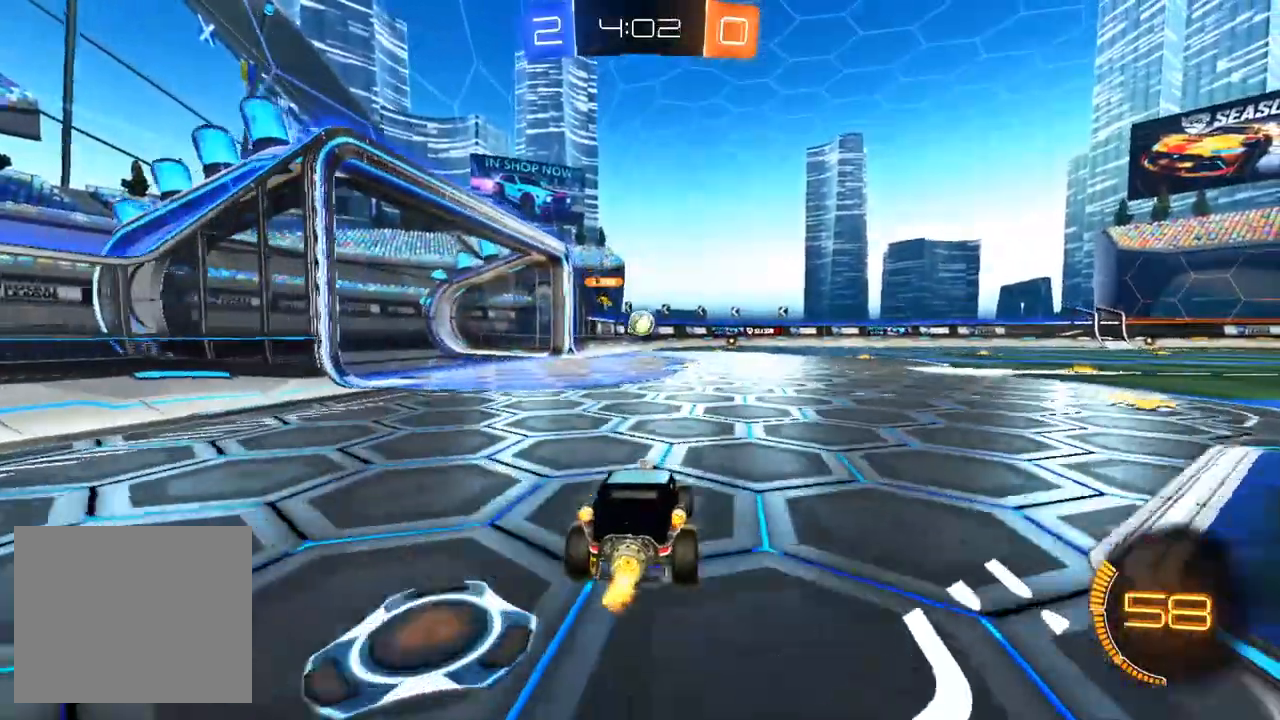
{"dt_ms": 500, "buttons": ["CROSS", "R2"], "left_stick": "center", "right_stick": "center", "events": [[500, "CROSS", "down"]]}
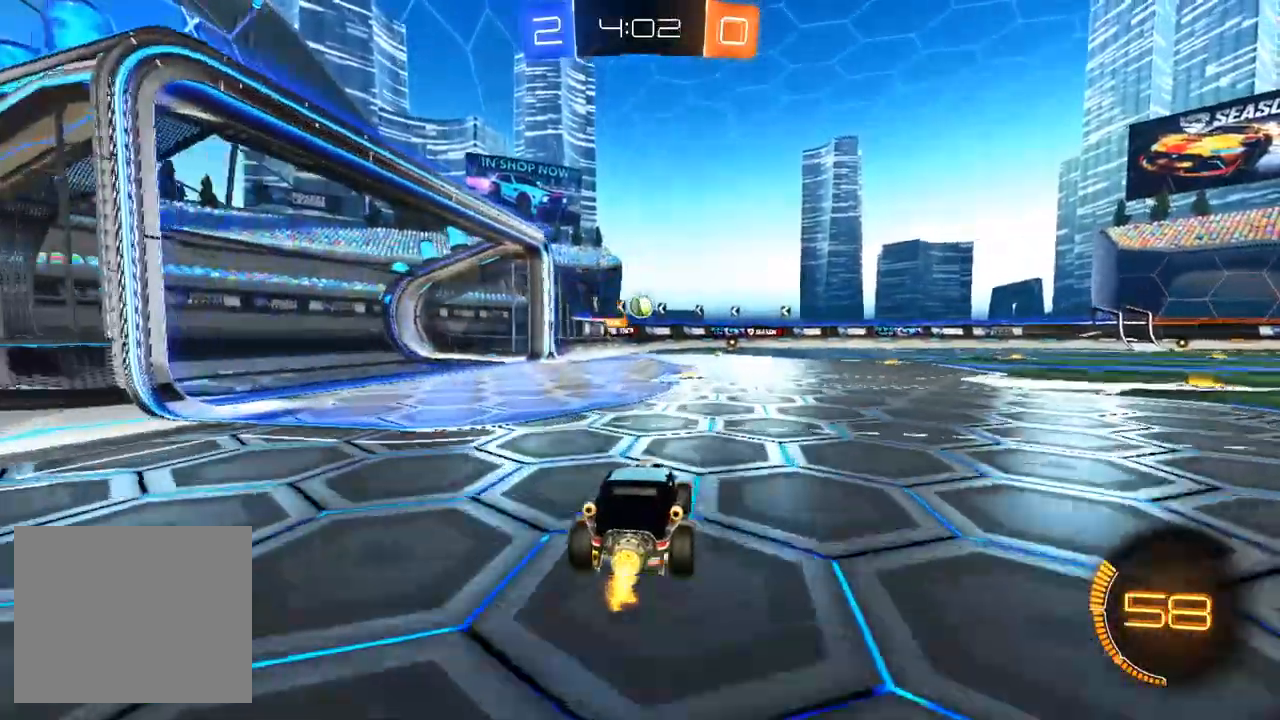
{"dt_ms": 500, "buttons": ["R2"], "left_stick": "center", "right_stick": "center", "events": [[50, "CROSS", "up"], [50, "left_stick", "up"], [167, "CROSS", "down"], [283, "CROSS", "up"], [350, "left_stick", "center"], [383, "TRIANGLE", "down"], [450, "TRIANGLE", "up"]]}
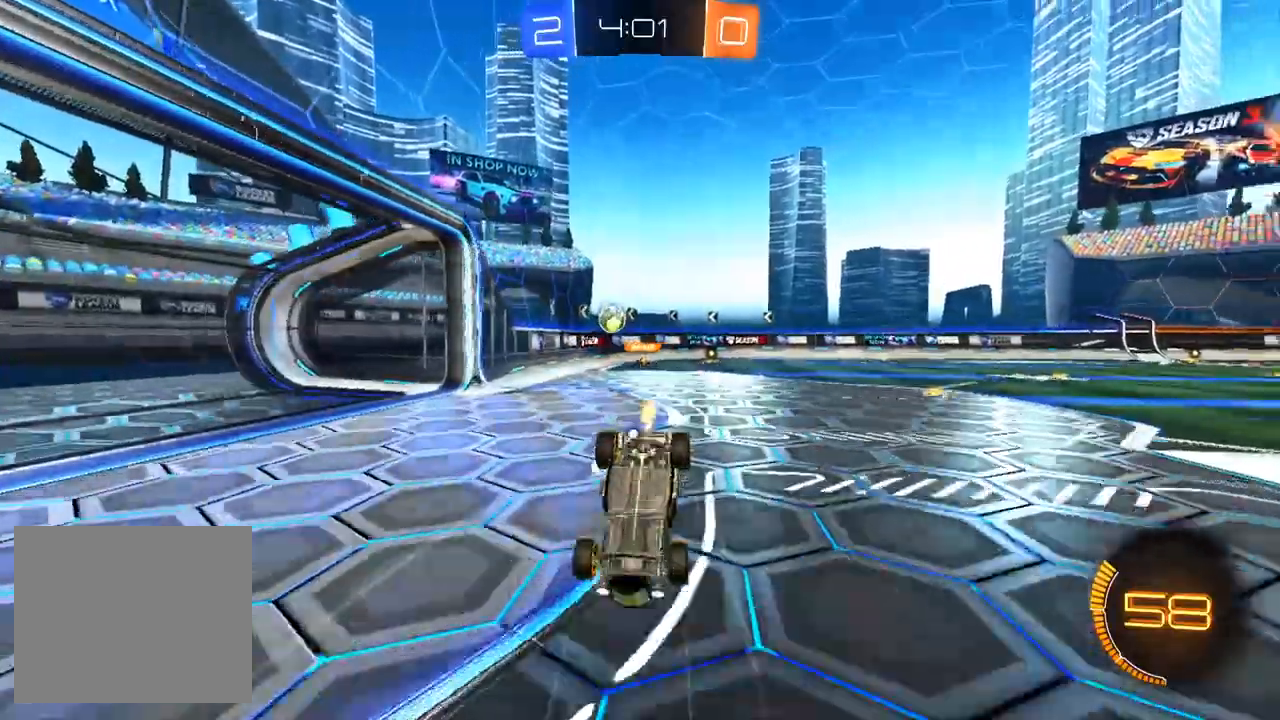
{"dt_ms": 500, "buttons": ["R2"], "left_stick": "center", "right_stick": "center", "events": [[17, "TRIANGLE", "down"], [117, "TRIANGLE", "up"]]}
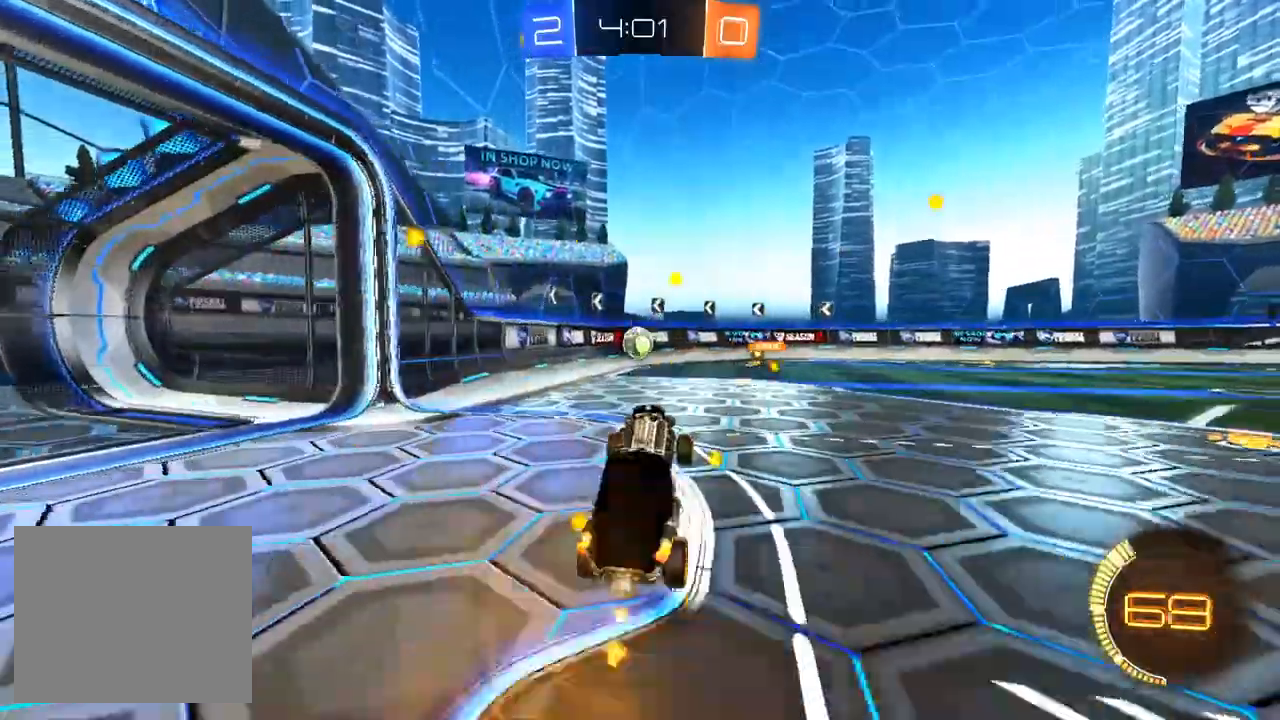
{"dt_ms": 500, "buttons": ["R2"], "left_stick": "center", "right_stick": "center", "events": [[233, "left_stick", "right"], [450, "left_stick", "center"]]}
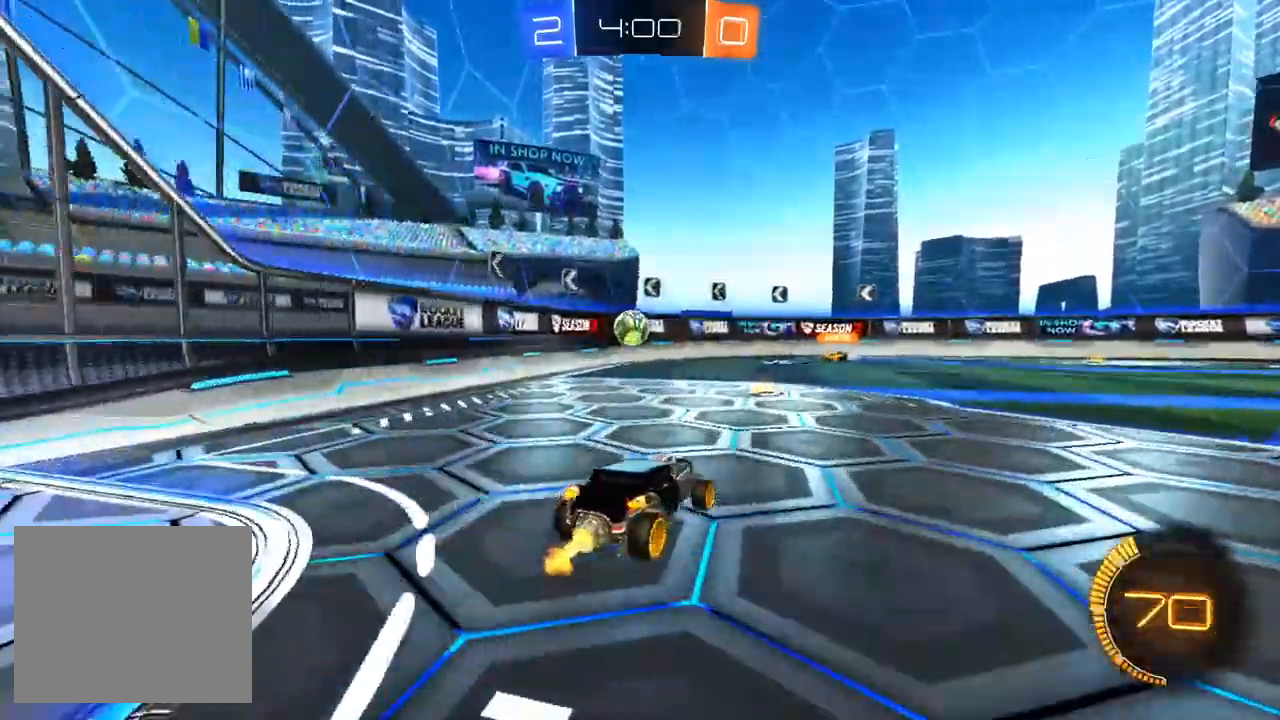
{"dt_ms": 500, "buttons": ["R2"], "left_stick": "left", "right_stick": "center", "events": [[50, "left_stick", "left"], [67, "R1", "down"], [233, "left_stick", "center"], [267, "R1", "up"], [367, "left_stick", "left"]]}
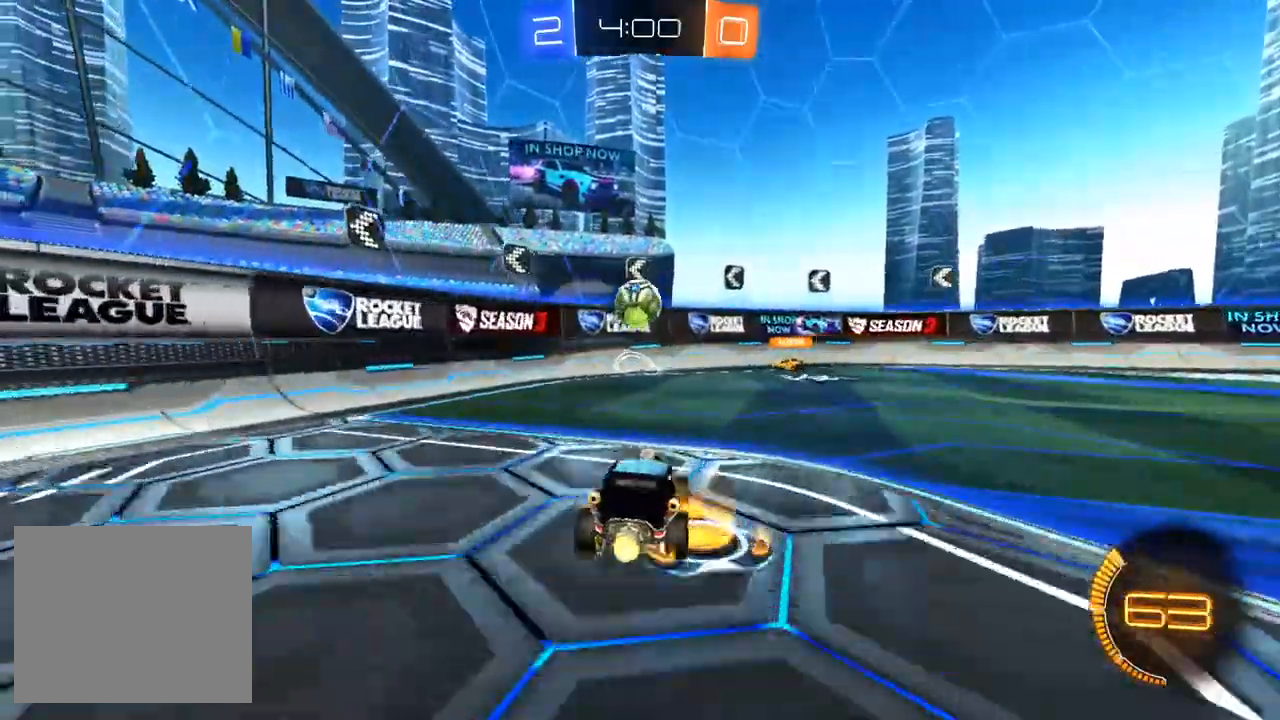
{"dt_ms": 500, "buttons": ["R2"], "left_stick": "left", "right_stick": "center", "events": []}
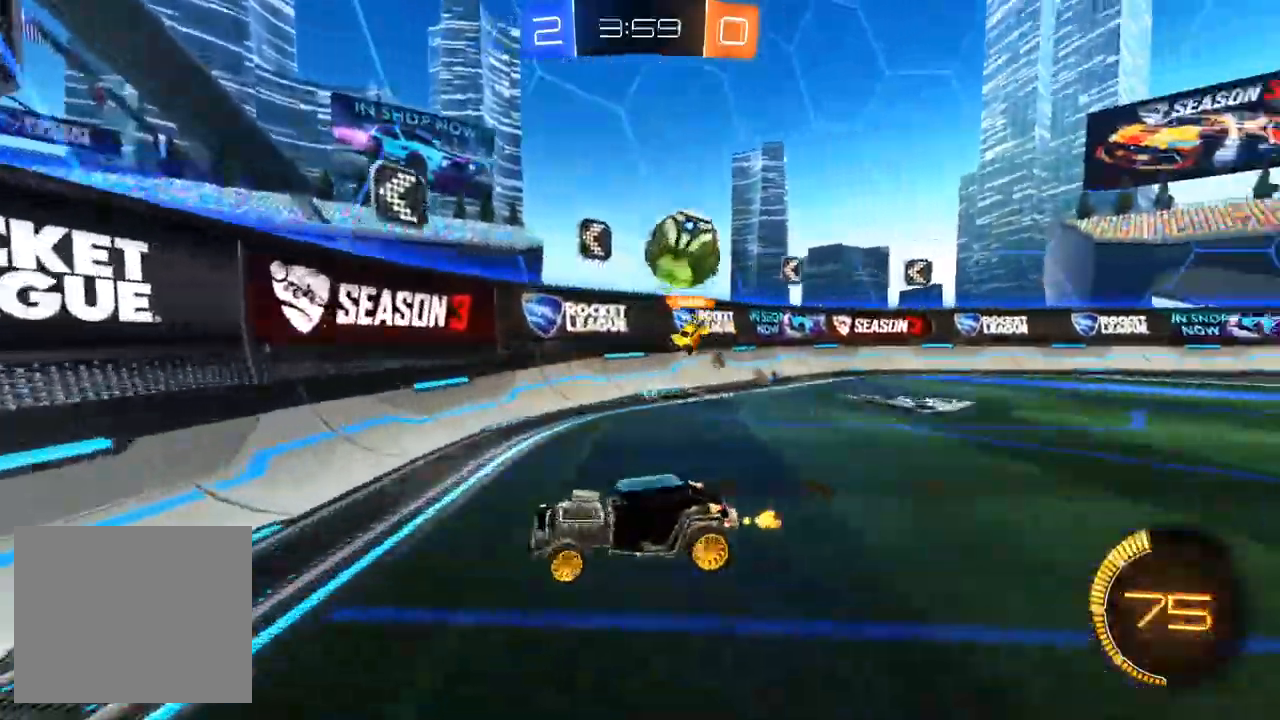
{"dt_ms": 500, "buttons": ["R2"], "left_stick": "right", "right_stick": "center", "events": [[250, "left_stick", "center"], [333, "left_stick", "right"]]}